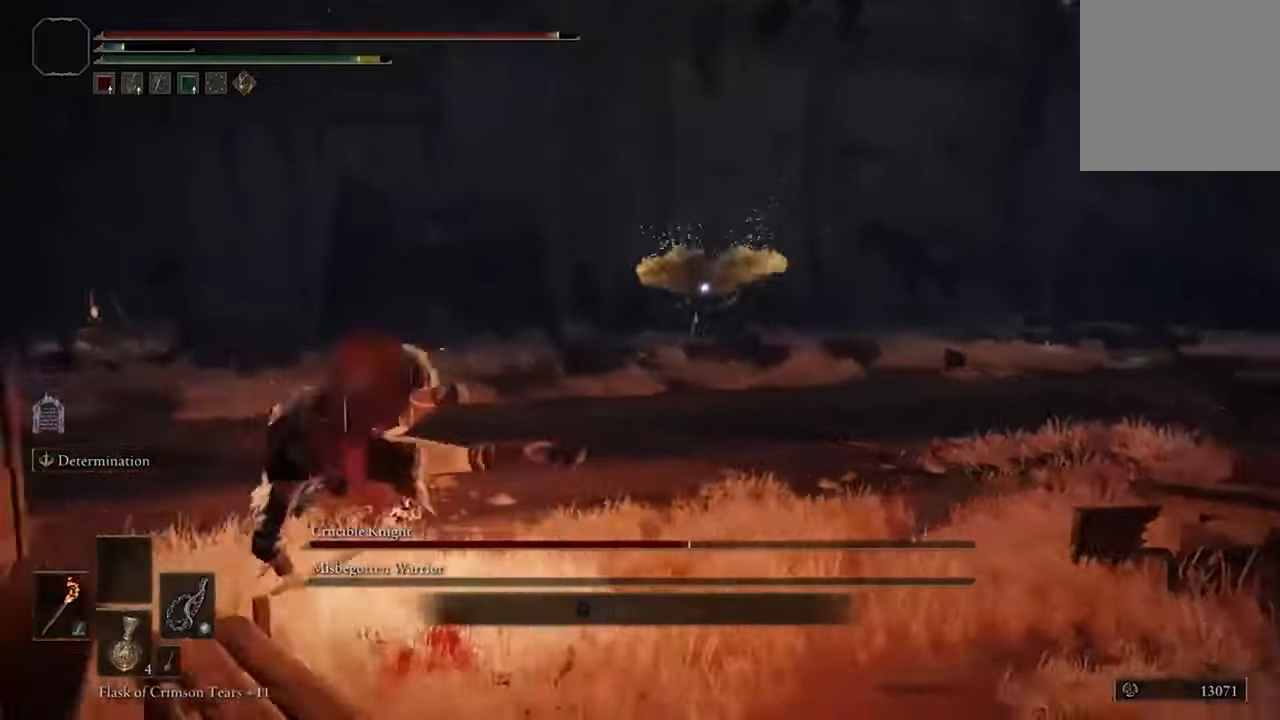
Gameplay with a controller (Xbox layout); each line is a JSON object with the inputs held at the frame after it (dt_ms = milliseconds from this image to that frame). "events" lists button and stick changes between this image and that frame as [ms after this image, input, new state], when the widget could be followed in between.
{"dt_ms": 500, "buttons": [], "left_stick": "center", "right_stick": "center", "events": []}
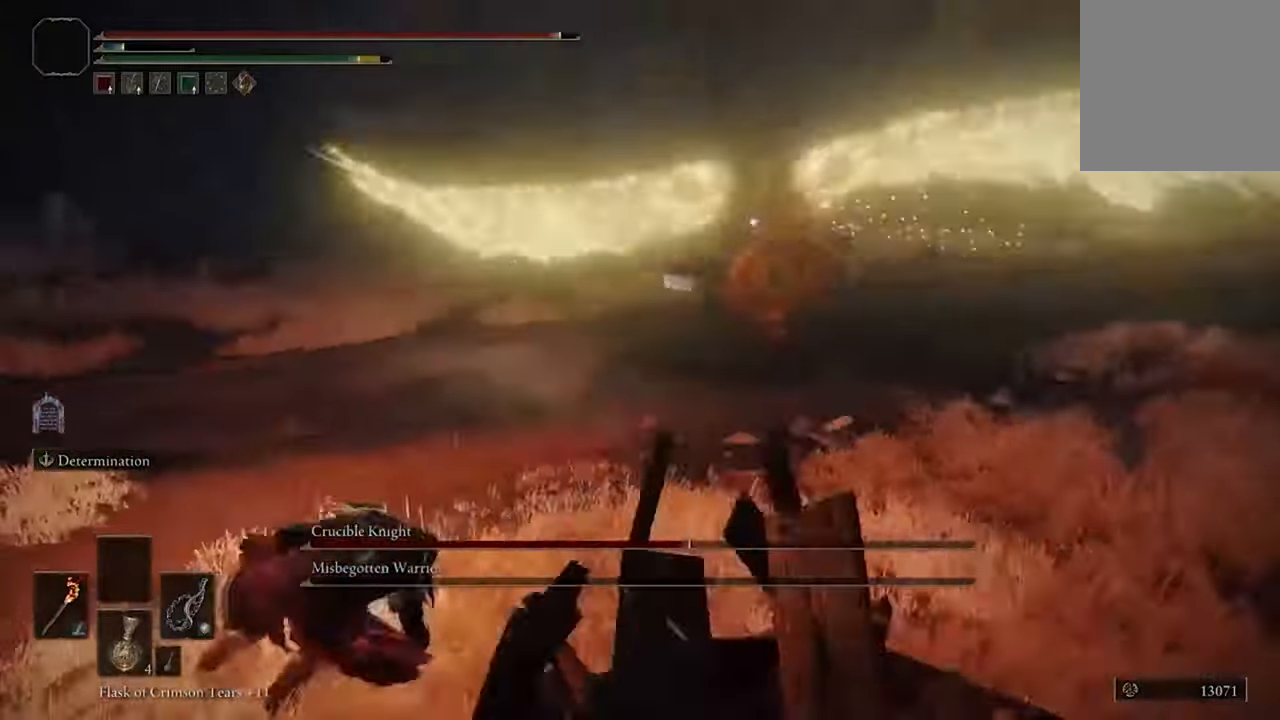
{"dt_ms": 500, "buttons": [], "left_stick": "center", "right_stick": "center", "events": [[100, "left_stick", "left"], [333, "R1", "down"], [366, "left_stick", "center"], [466, "R1", "up"]]}
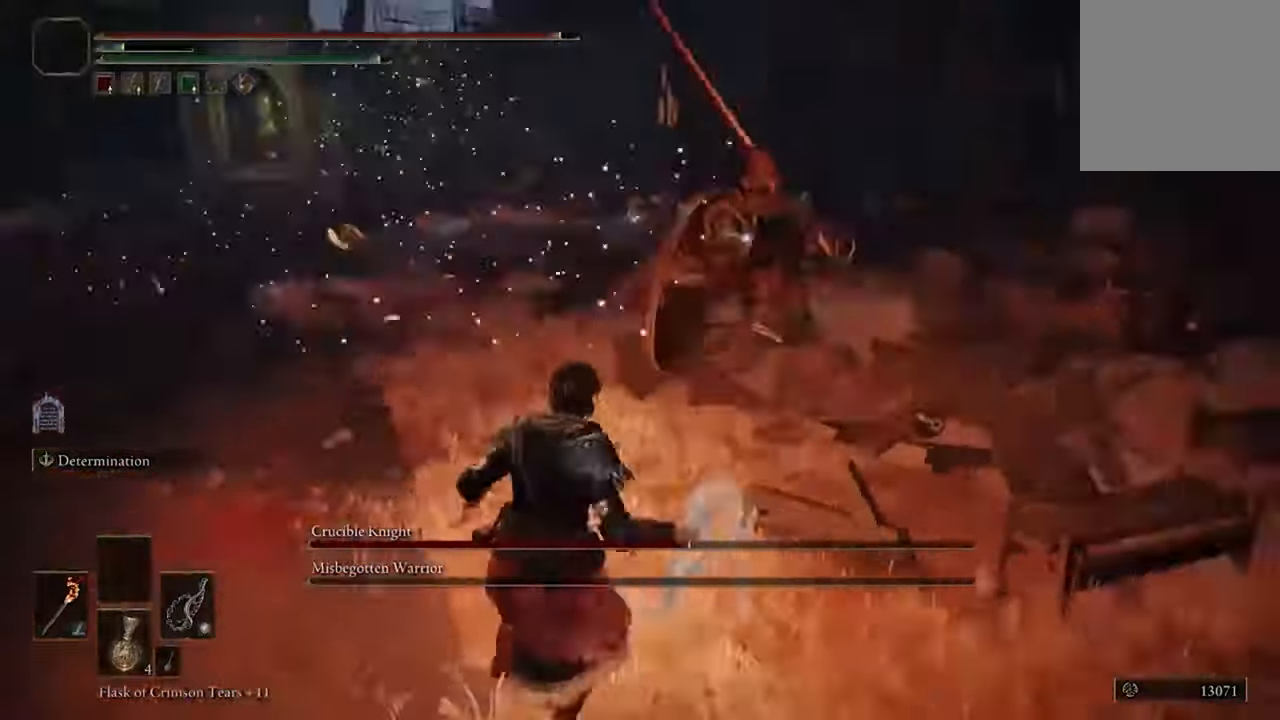
{"dt_ms": 500, "buttons": [], "left_stick": "center", "right_stick": "center", "events": []}
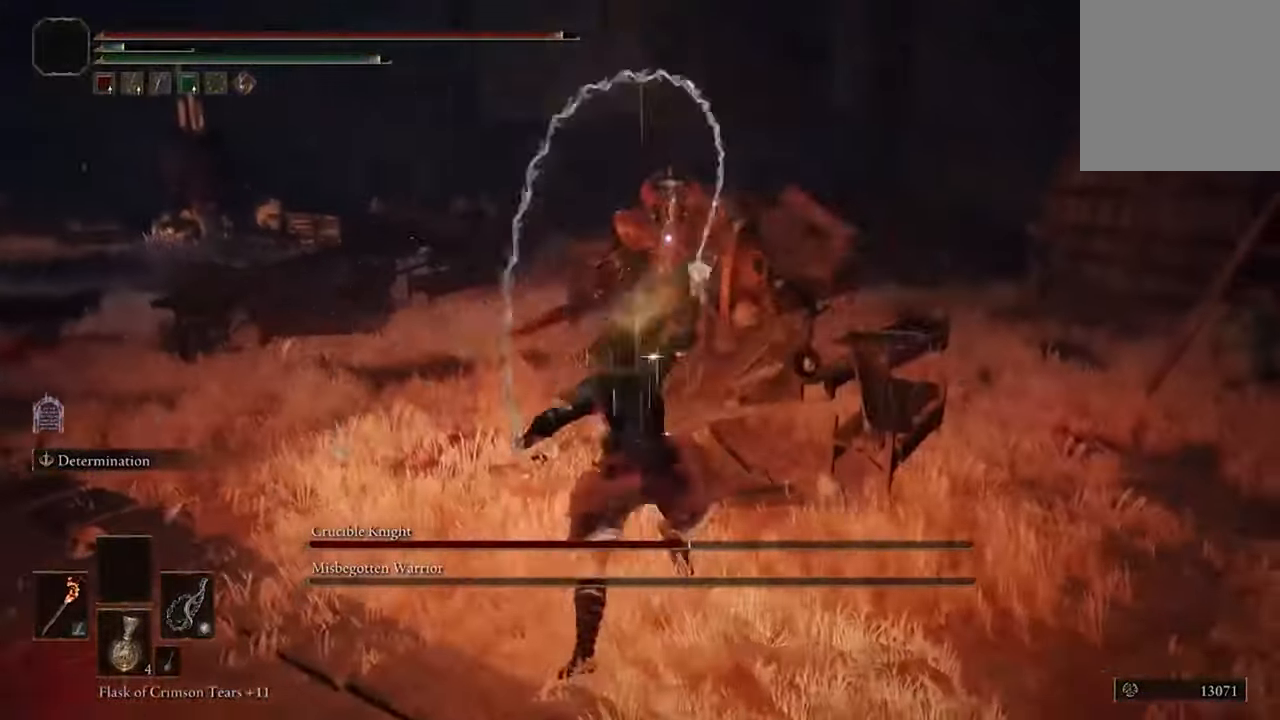
{"dt_ms": 500, "buttons": [], "left_stick": "center", "right_stick": "center", "events": [[233, "R1", "down"], [366, "R1", "up"]]}
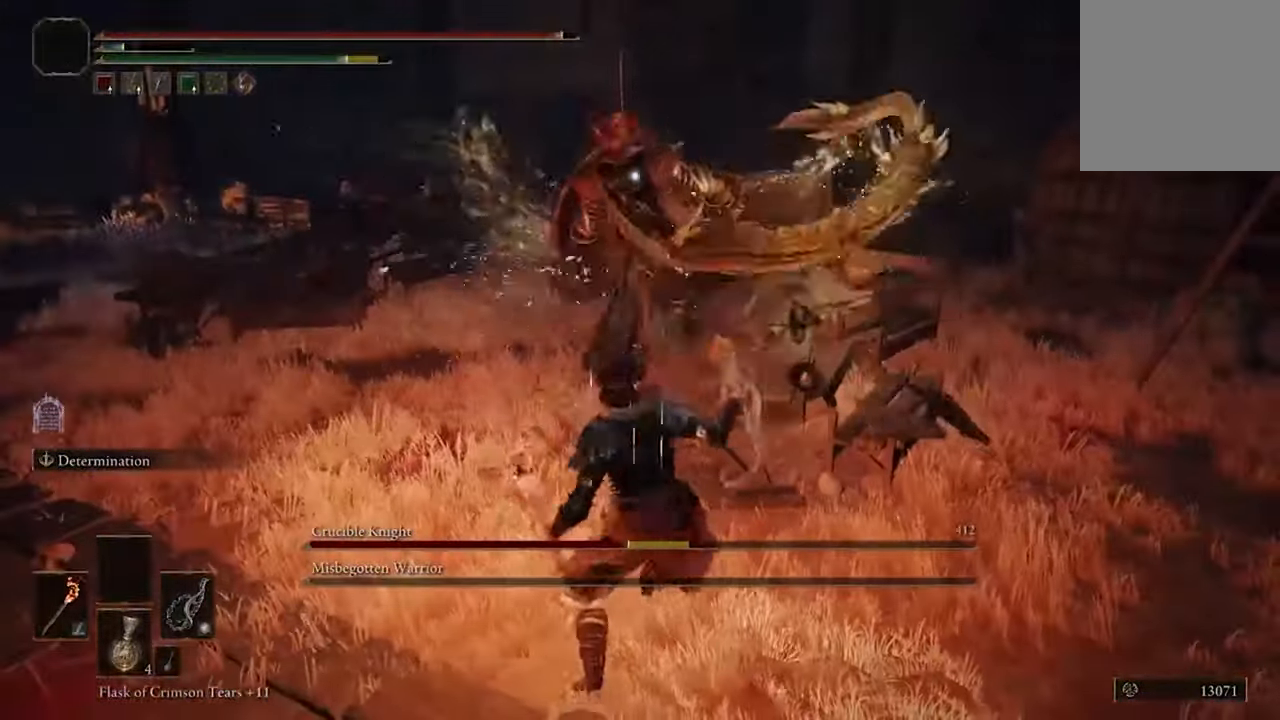
{"dt_ms": 500, "buttons": [], "left_stick": "down", "right_stick": "center", "events": [[466, "left_stick", "down"]]}
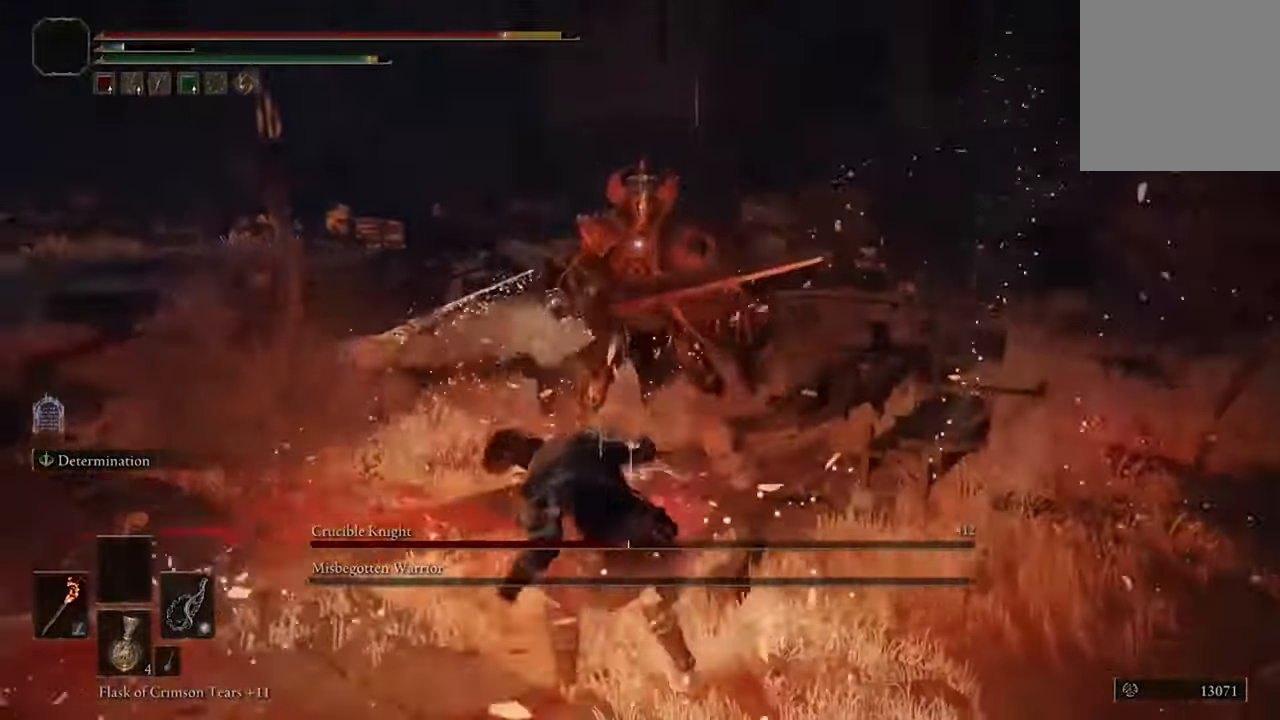
{"dt_ms": 500, "buttons": [], "left_stick": "down", "right_stick": "center", "events": [[100, "B", "down"], [233, "B", "up"], [333, "B", "down"], [467, "B", "up"]]}
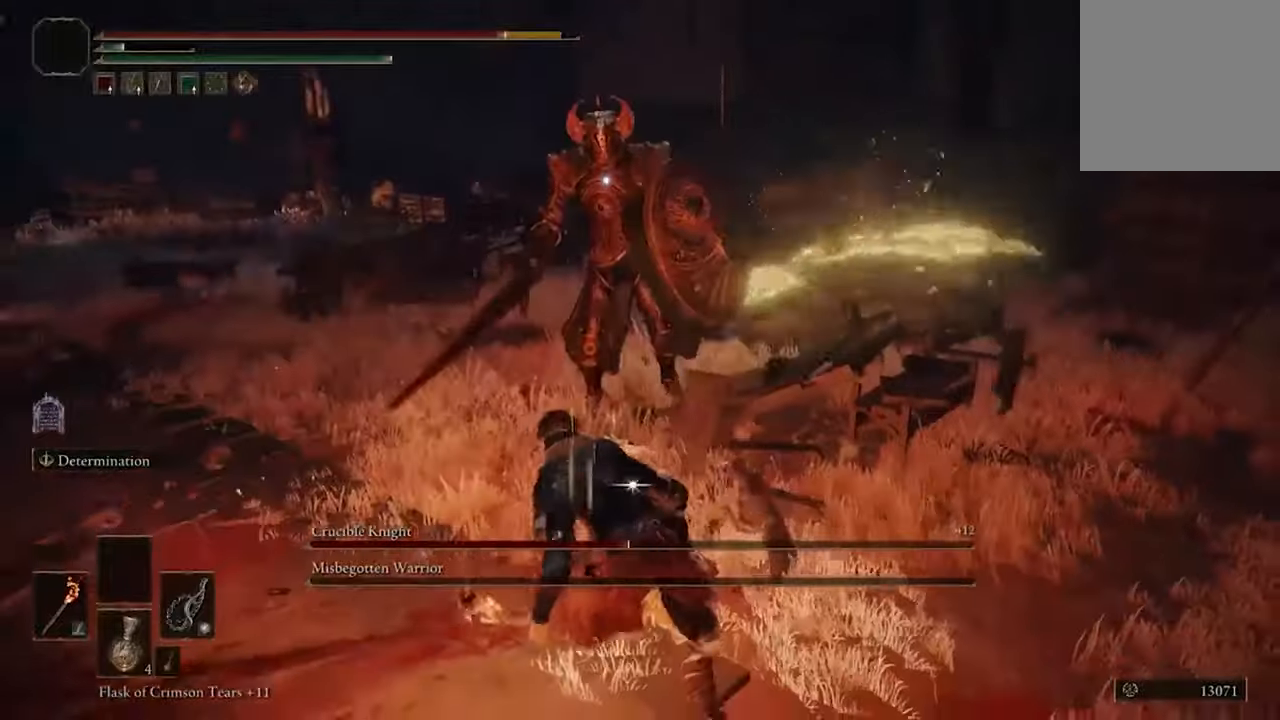
{"dt_ms": 500, "buttons": [], "left_stick": "down-left", "right_stick": "center", "events": [[367, "left_stick", "down-left"]]}
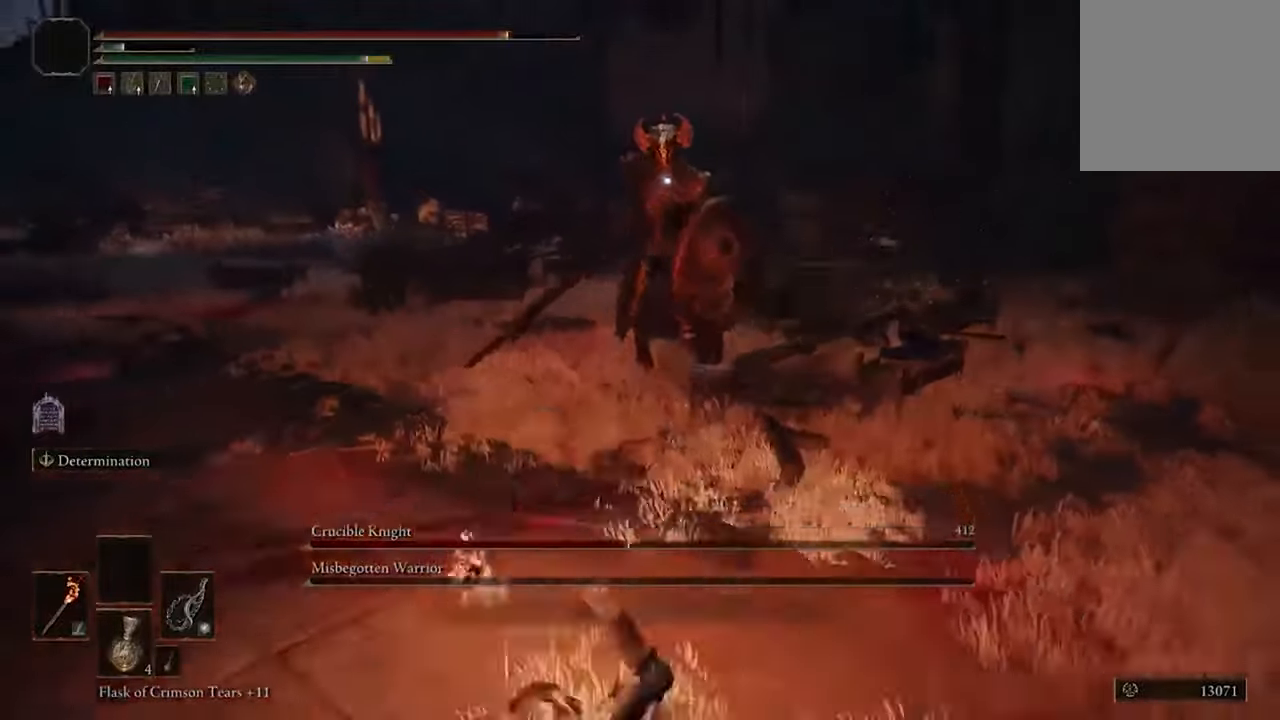
{"dt_ms": 500, "buttons": ["B"], "left_stick": "down-left", "right_stick": "center", "events": [[33, "B", "down"]]}
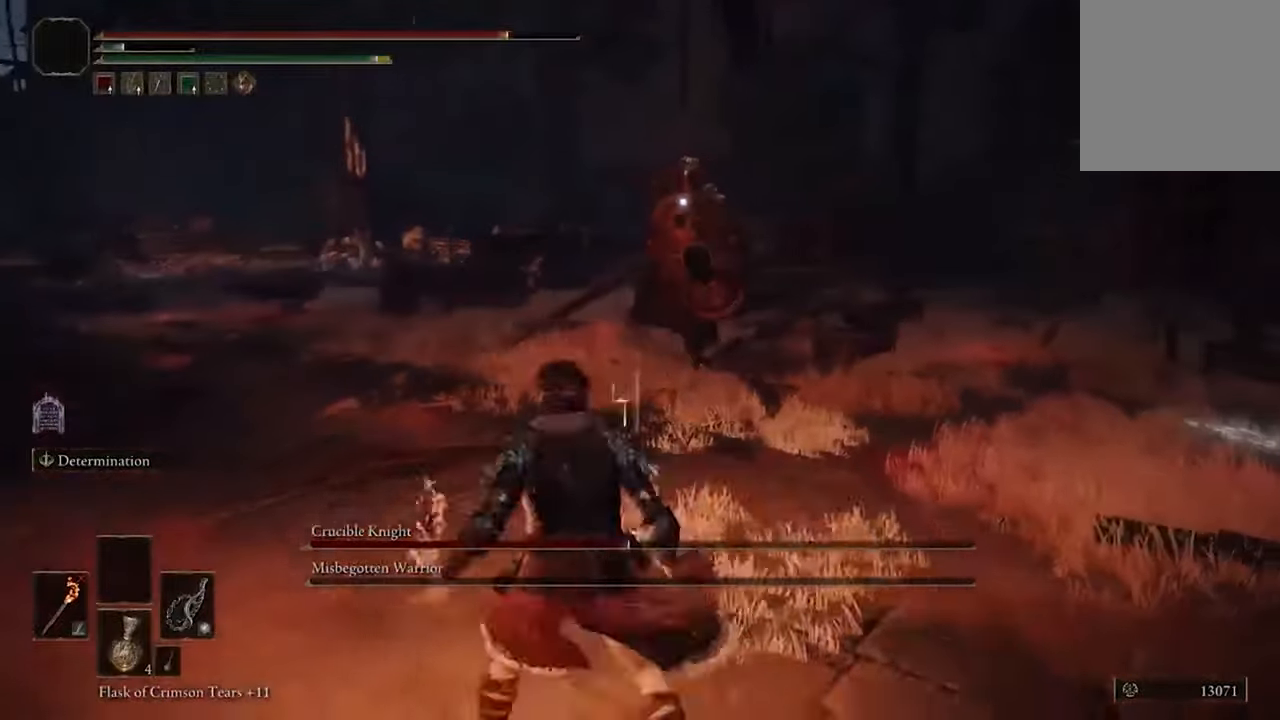
{"dt_ms": 500, "buttons": ["B"], "left_stick": "left", "right_stick": "center", "events": [[433, "left_stick", "left"]]}
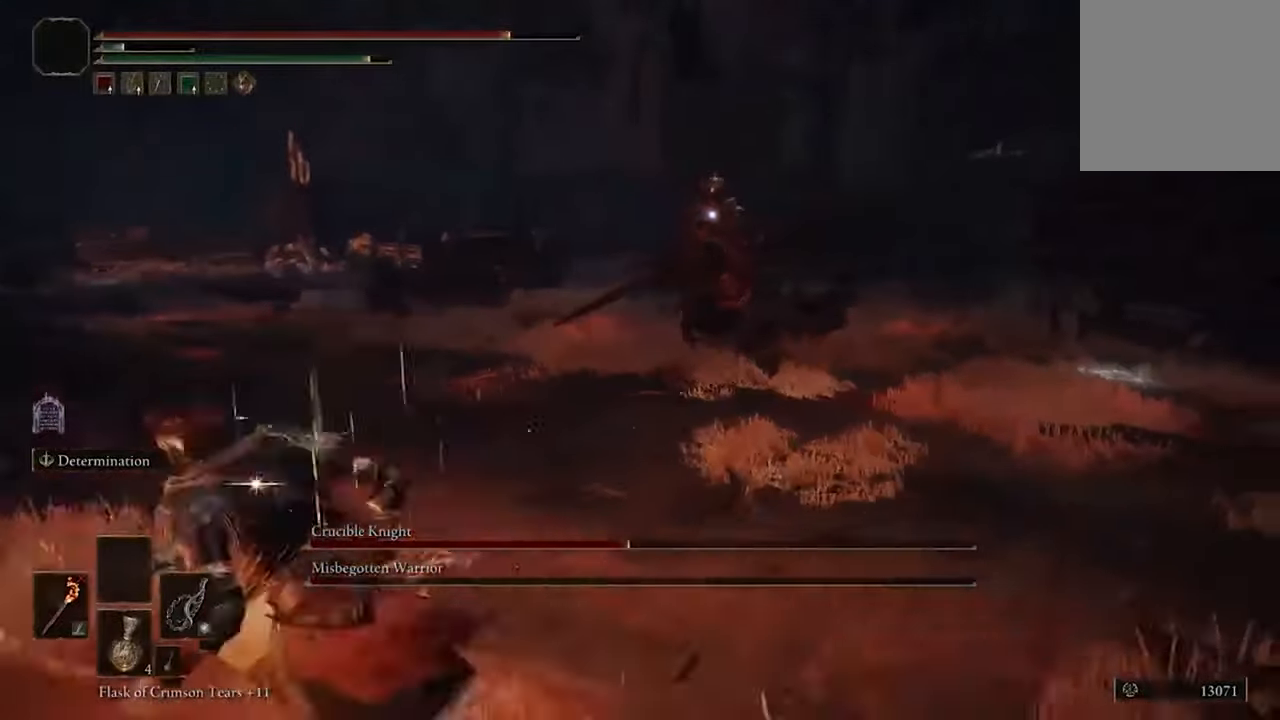
{"dt_ms": 500, "buttons": ["B"], "left_stick": "left", "right_stick": "center", "events": [[200, "L2", "down"], [400, "L2", "up"]]}
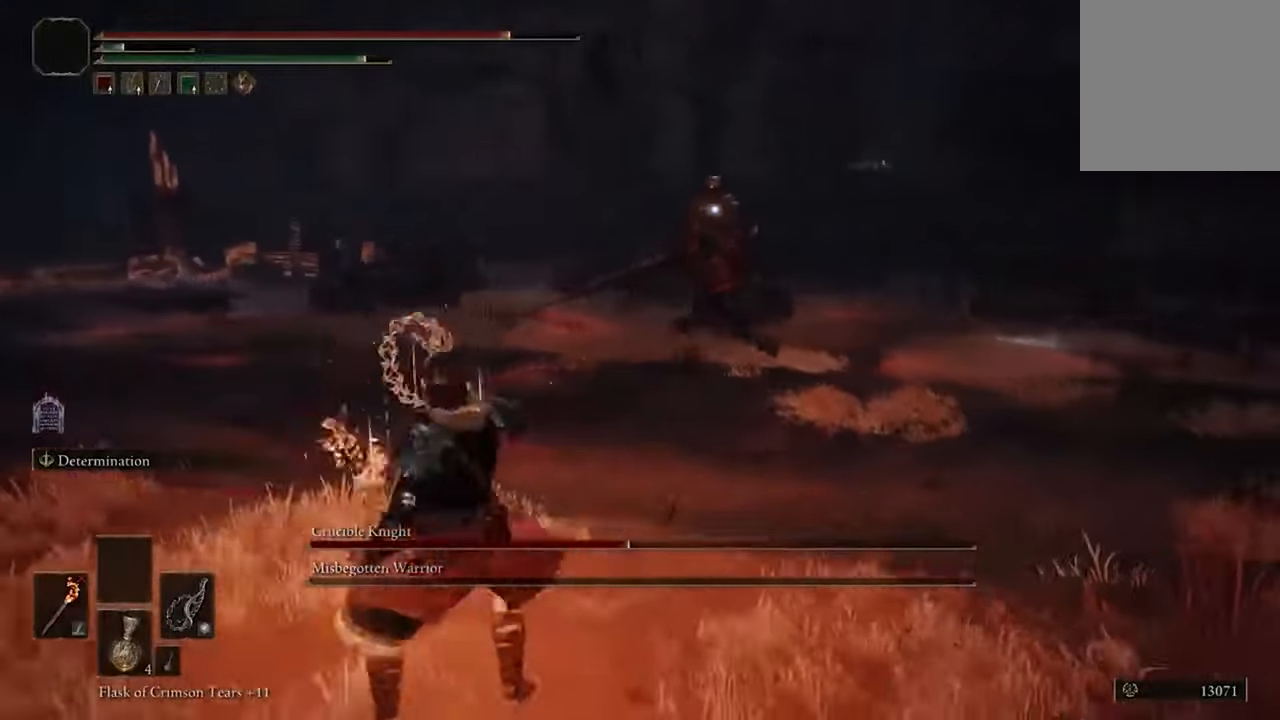
{"dt_ms": 500, "buttons": ["B"], "left_stick": "left", "right_stick": "center", "events": []}
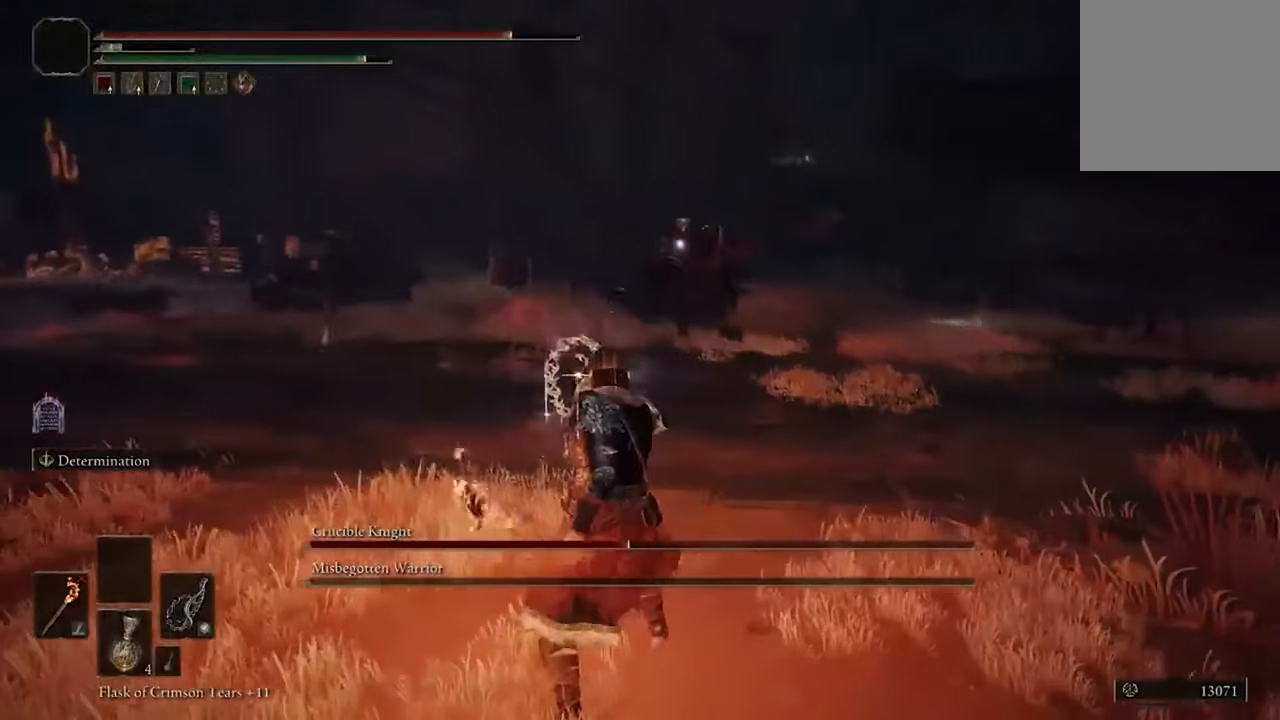
{"dt_ms": 500, "buttons": ["B"], "left_stick": "left", "right_stick": "center", "events": [[67, "left_stick", "up-left"], [200, "left_stick", "left"], [367, "B", "up"], [467, "B", "down"]]}
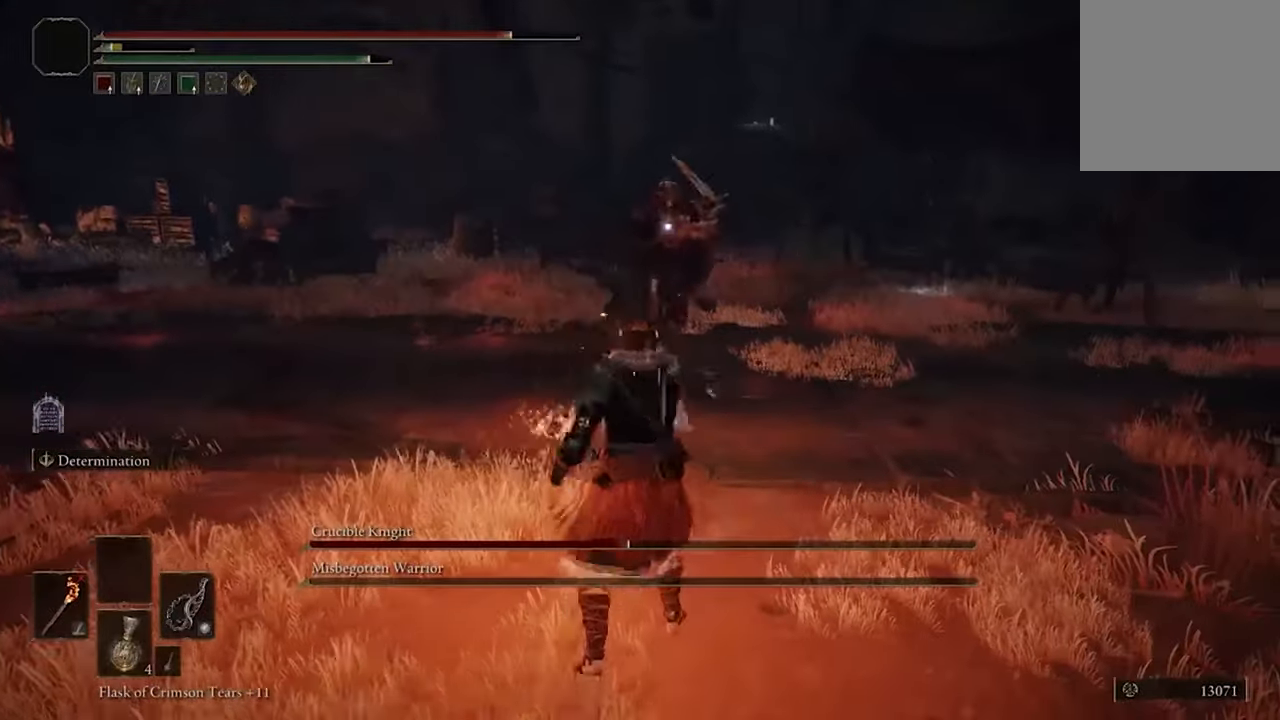
{"dt_ms": 500, "buttons": [], "left_stick": "down-left", "right_stick": "center", "events": [[100, "B", "up"], [133, "left_stick", "down-left"], [200, "B", "down"], [333, "B", "up"]]}
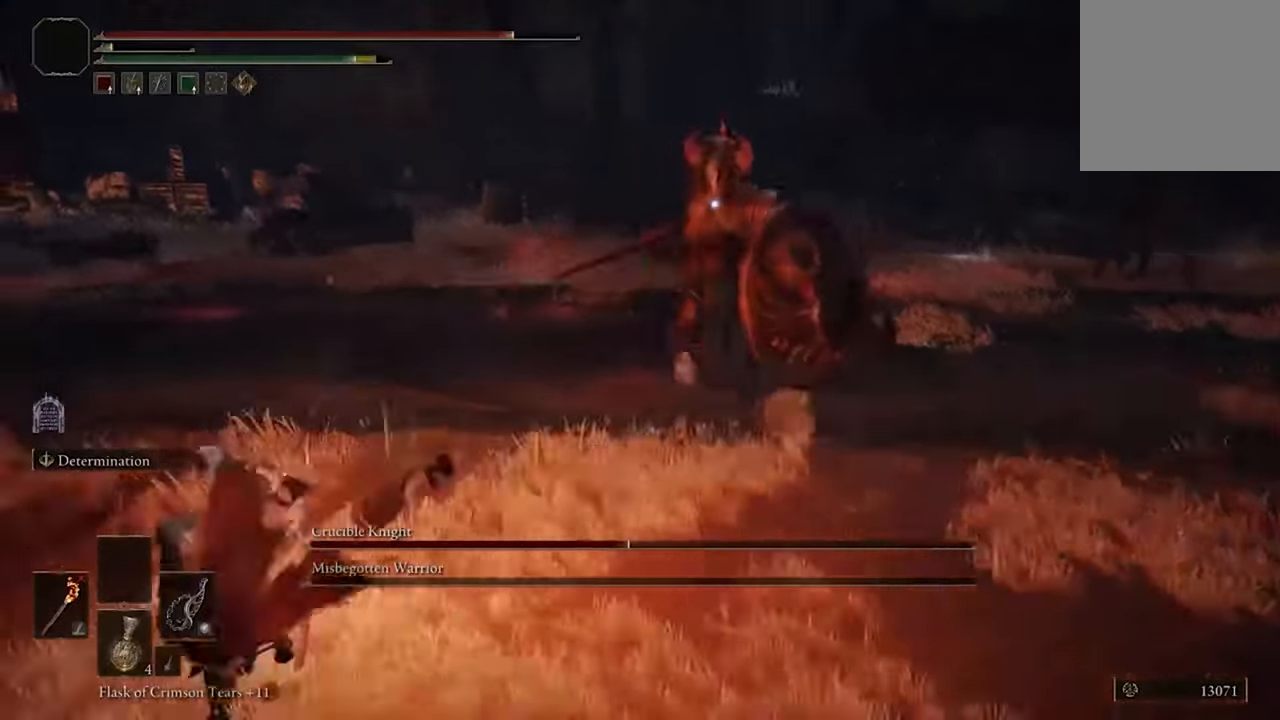
{"dt_ms": 500, "buttons": [], "left_stick": "center", "right_stick": "center", "events": [[33, "left_stick", "center"], [67, "R2", "down"], [200, "R2", "up"]]}
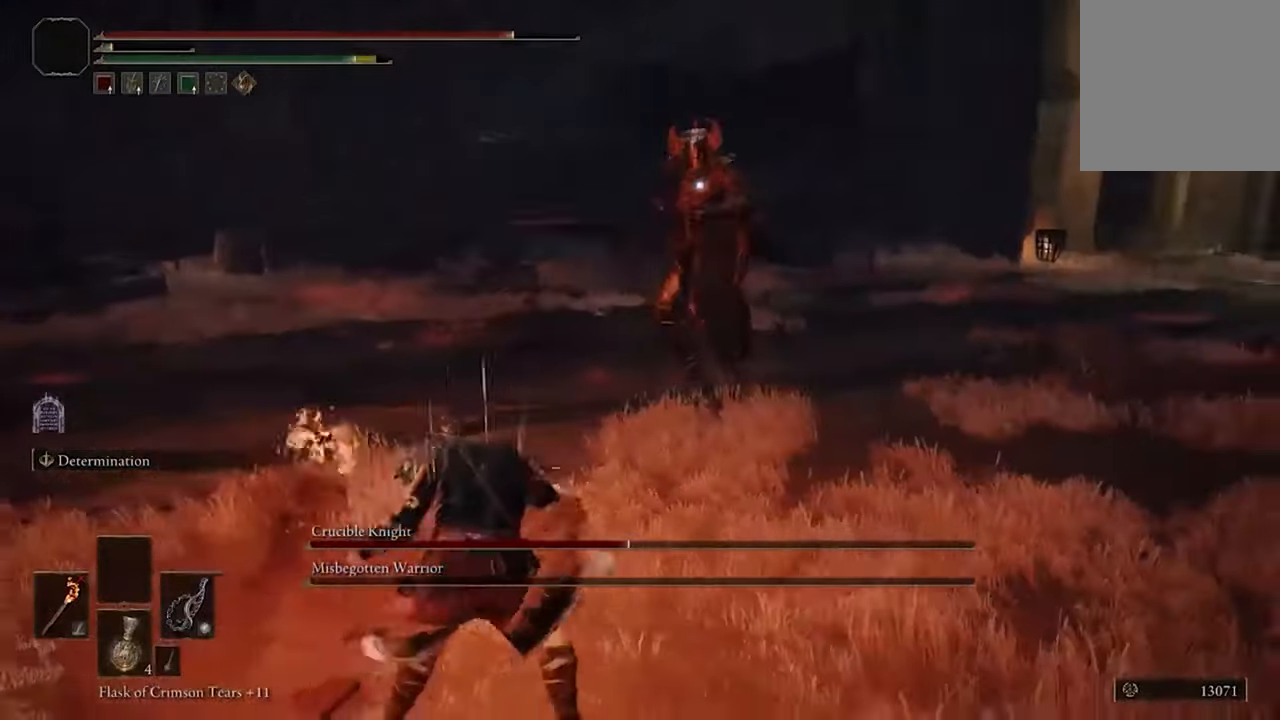
{"dt_ms": 500, "buttons": [], "left_stick": "center", "right_stick": "center", "events": []}
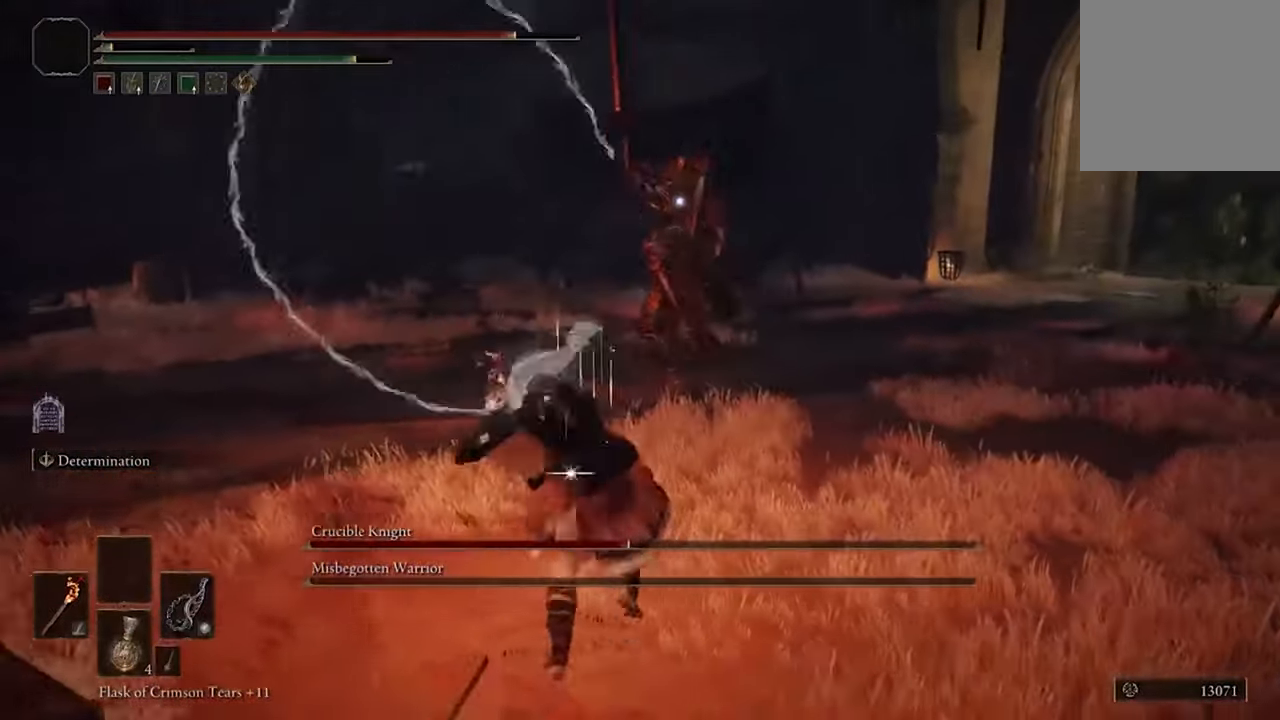
{"dt_ms": 500, "buttons": [], "left_stick": "down-left", "right_stick": "center", "events": [[467, "left_stick", "down-left"]]}
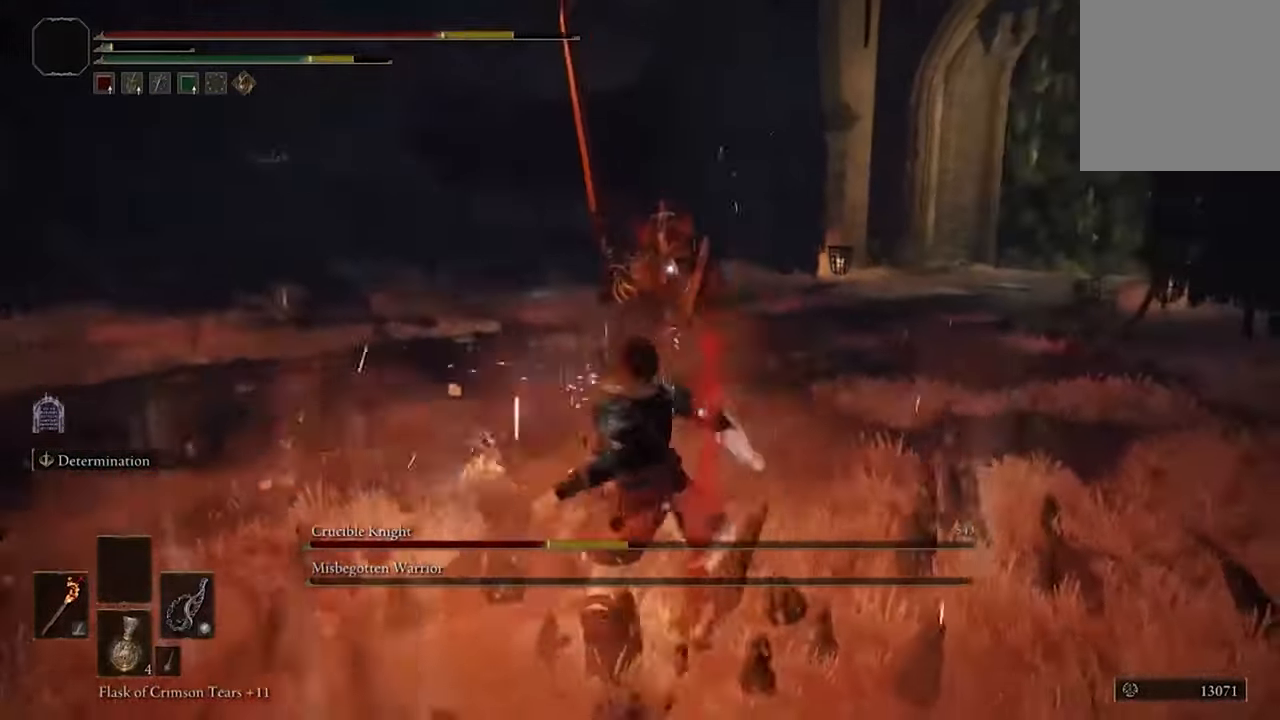
{"dt_ms": 500, "buttons": [], "left_stick": "down-left", "right_stick": "center", "events": [[33, "B", "down"], [200, "B", "up"], [300, "B", "down"], [433, "B", "up"]]}
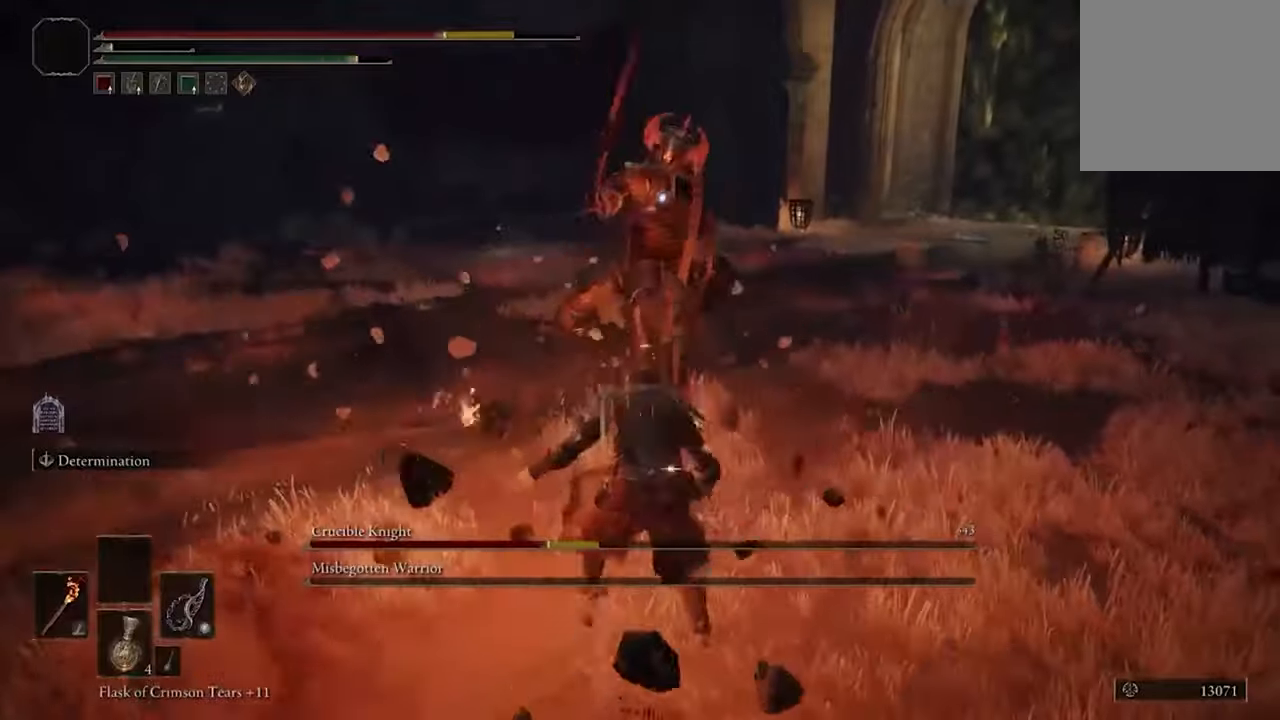
{"dt_ms": 500, "buttons": ["B"], "left_stick": "down-left", "right_stick": "center", "events": [[33, "B", "down"], [133, "B", "up"], [233, "B", "down"], [367, "B", "up"], [467, "B", "down"]]}
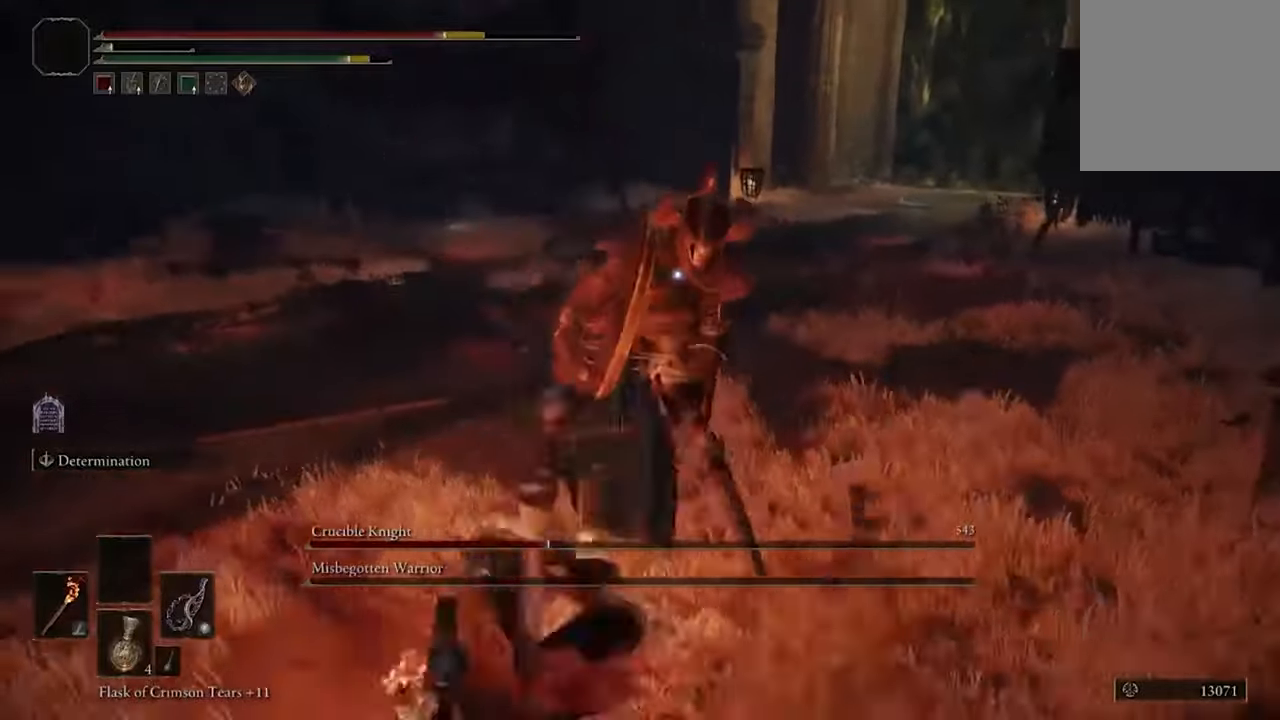
{"dt_ms": 500, "buttons": ["B"], "left_stick": "down-left", "right_stick": "center", "events": [[100, "B", "up"], [200, "B", "down"], [333, "B", "up"], [400, "B", "down"]]}
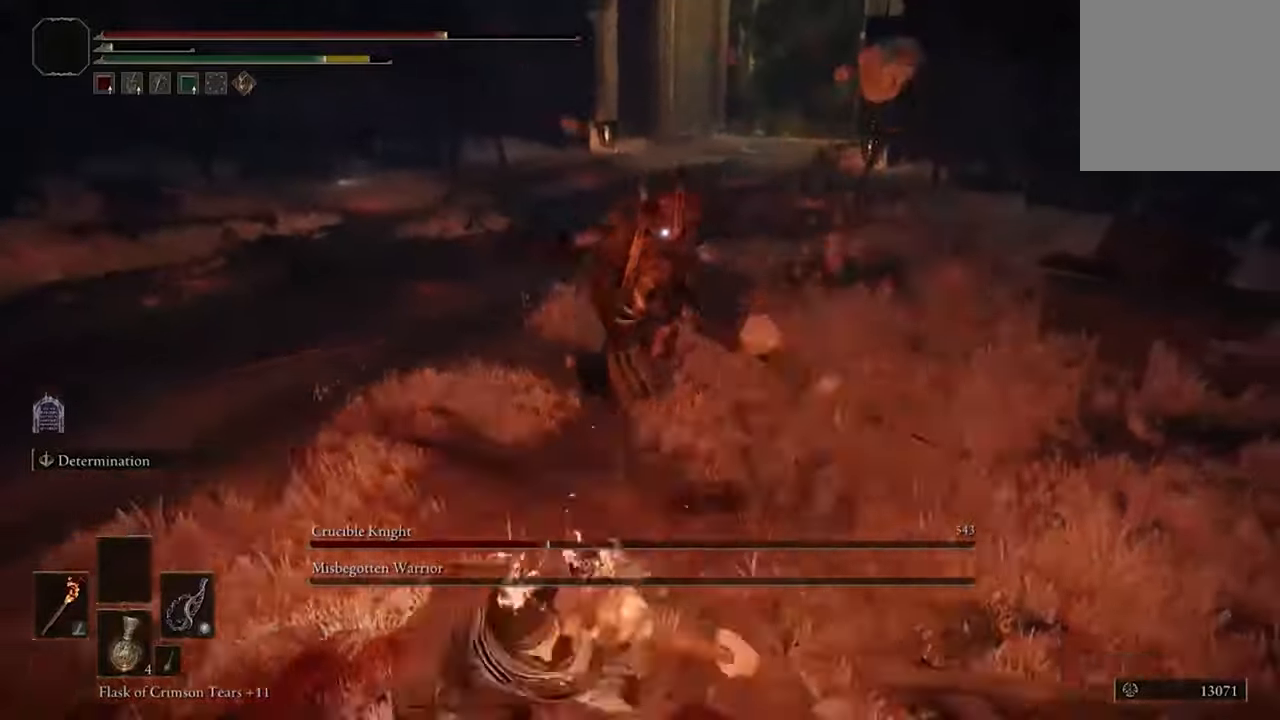
{"dt_ms": 500, "buttons": ["B"], "left_stick": "down-left", "right_stick": "center", "events": [[33, "B", "up"], [400, "B", "down"]]}
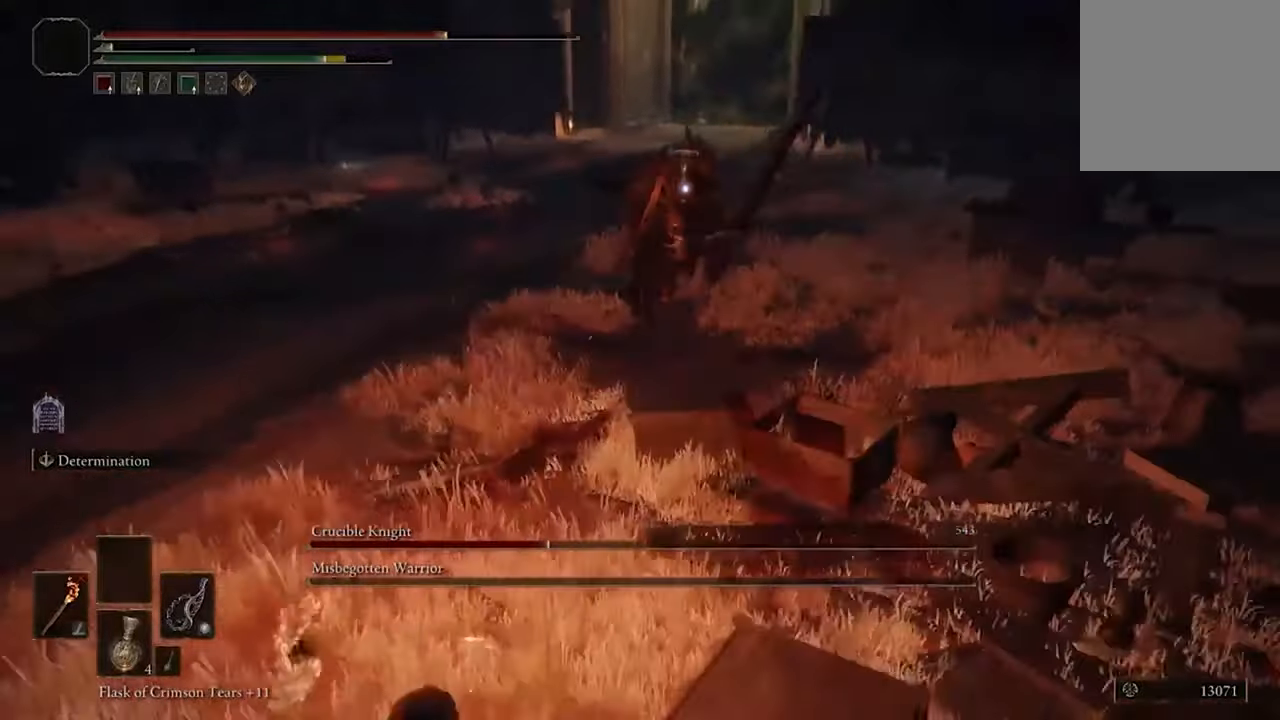
{"dt_ms": 500, "buttons": [], "left_stick": "down-left", "right_stick": "center", "events": [[67, "B", "up"]]}
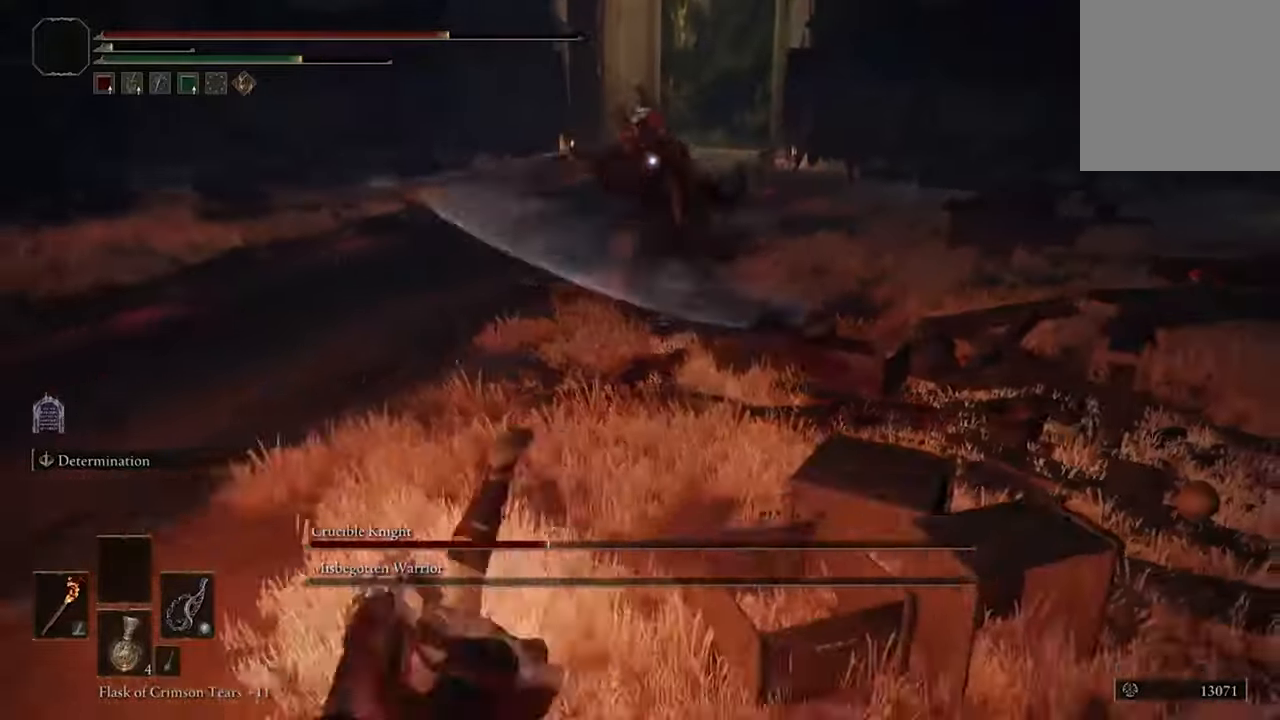
{"dt_ms": 500, "buttons": ["B", "L2"], "left_stick": "down-left", "right_stick": "center", "events": [[100, "L2", "down"], [167, "B", "down"], [300, "L2", "up"], [467, "L2", "down"]]}
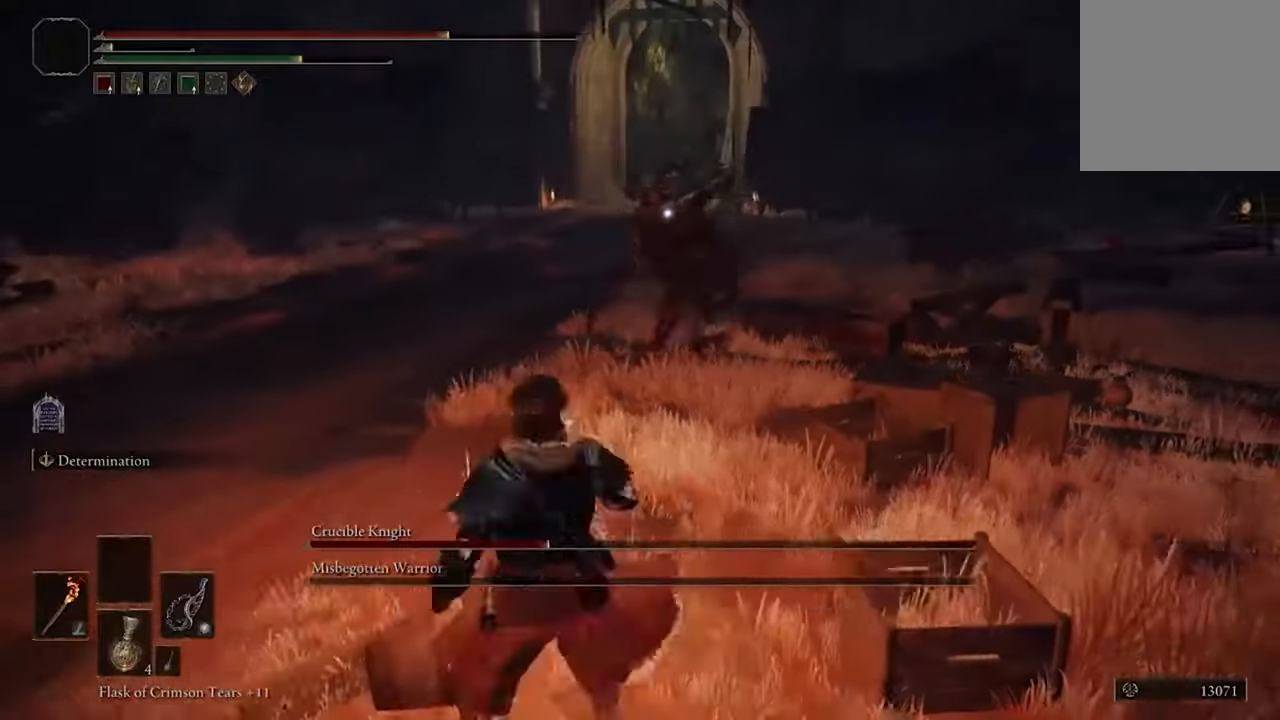
{"dt_ms": 500, "buttons": ["B"], "left_stick": "down-left", "right_stick": "center", "events": [[100, "L2", "up"]]}
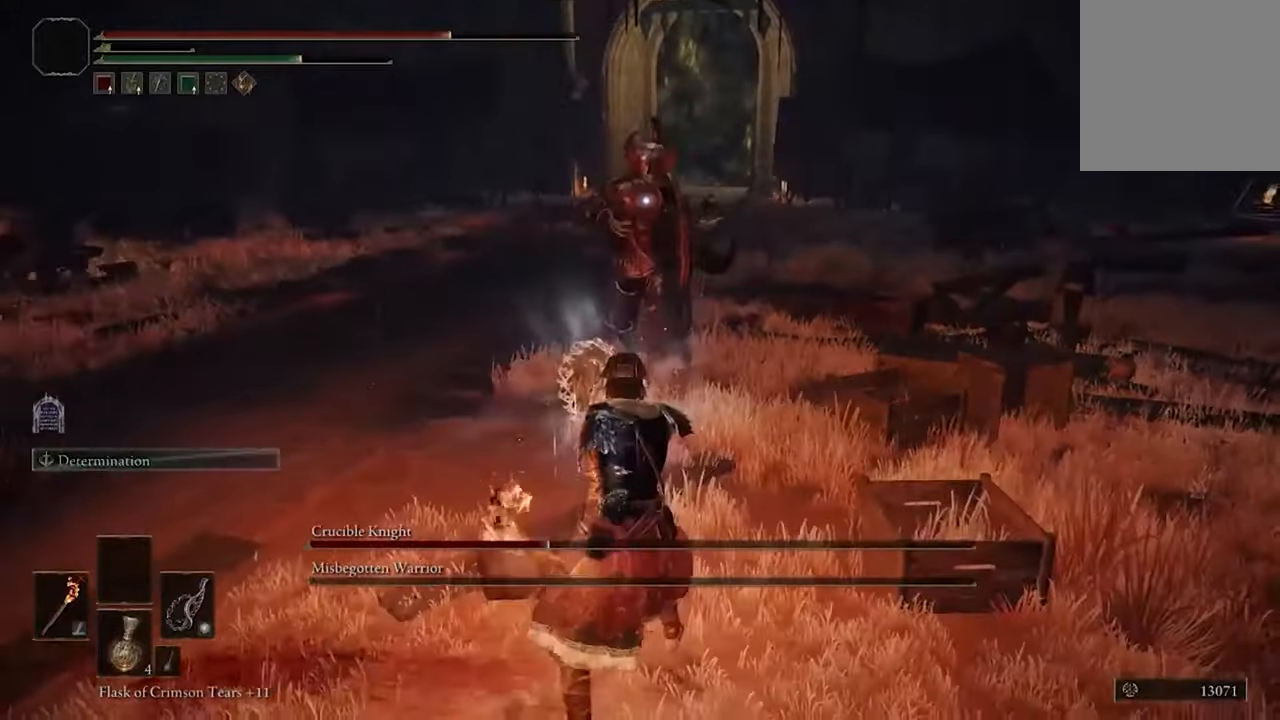
{"dt_ms": 500, "buttons": ["B"], "left_stick": "down", "right_stick": "center", "events": [[167, "left_stick", "down-right"], [233, "left_stick", "down"]]}
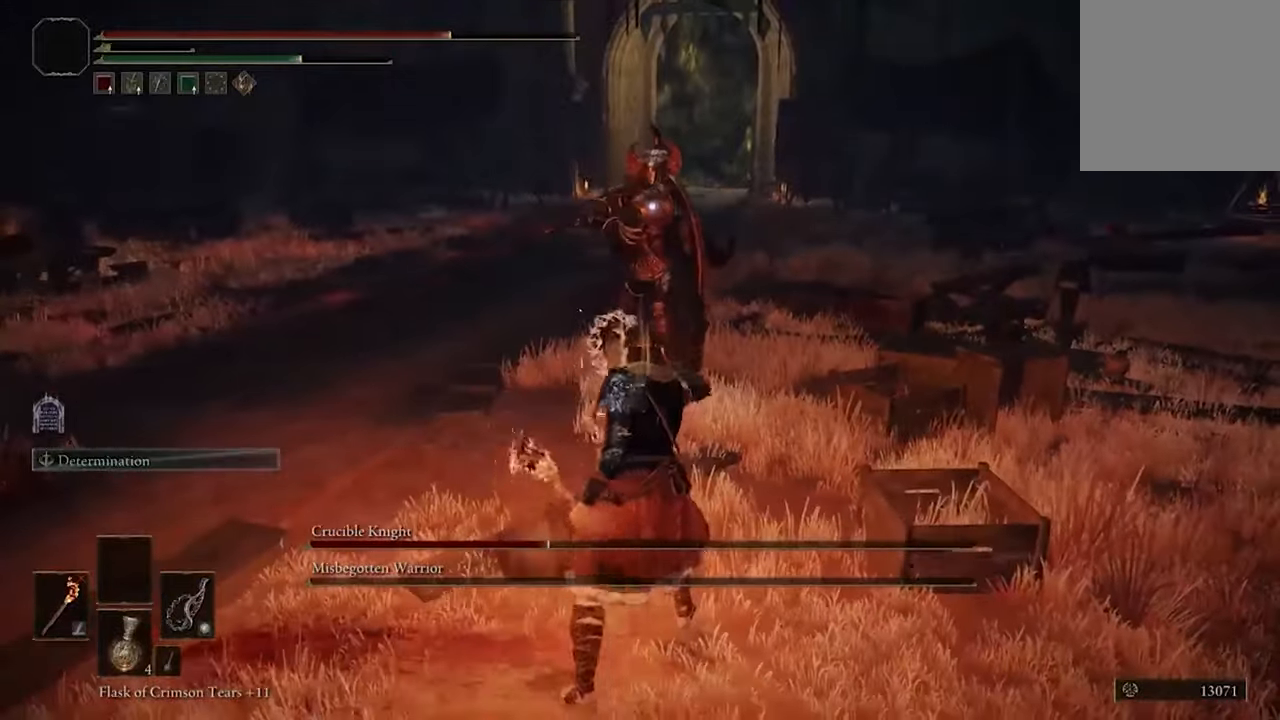
{"dt_ms": 500, "buttons": ["B", "R2"], "left_stick": "right", "right_stick": "center", "events": [[300, "left_stick", "down-right"], [400, "left_stick", "right"], [500, "R2", "down"]]}
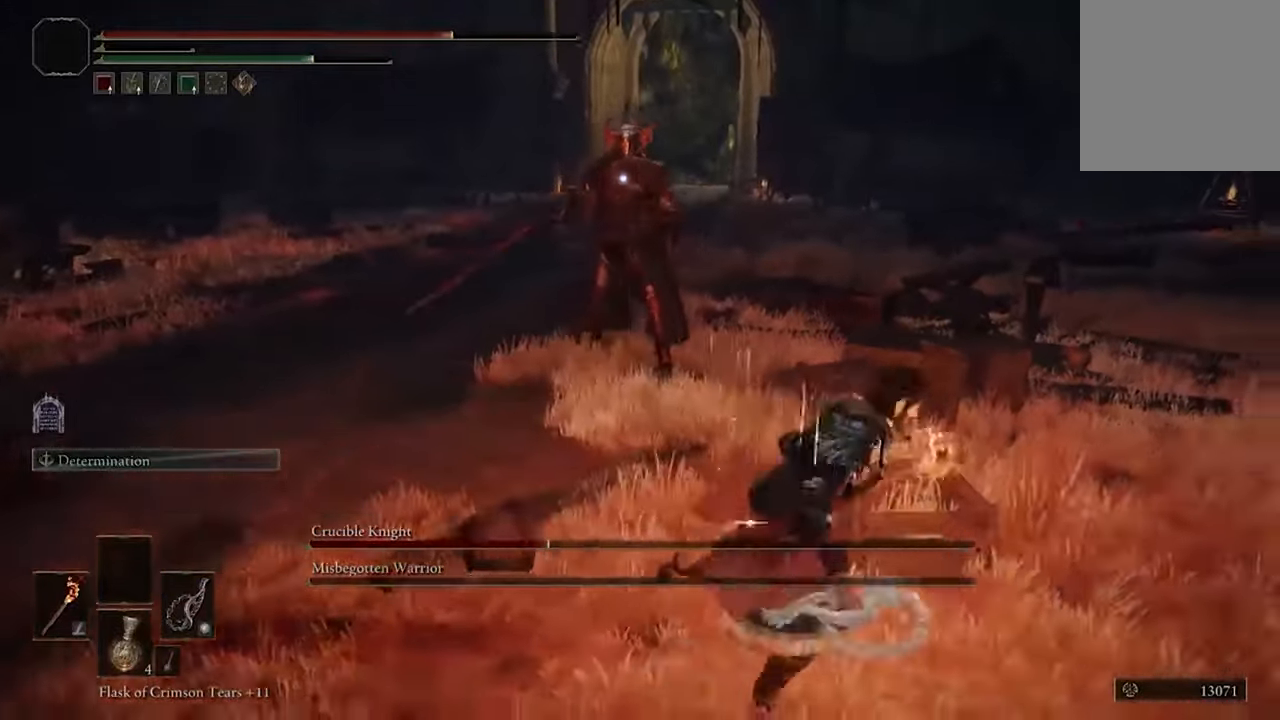
{"dt_ms": 500, "buttons": [], "left_stick": "center", "right_stick": "center", "events": [[67, "left_stick", "up"], [167, "R2", "up"], [233, "left_stick", "center"], [267, "B", "up"]]}
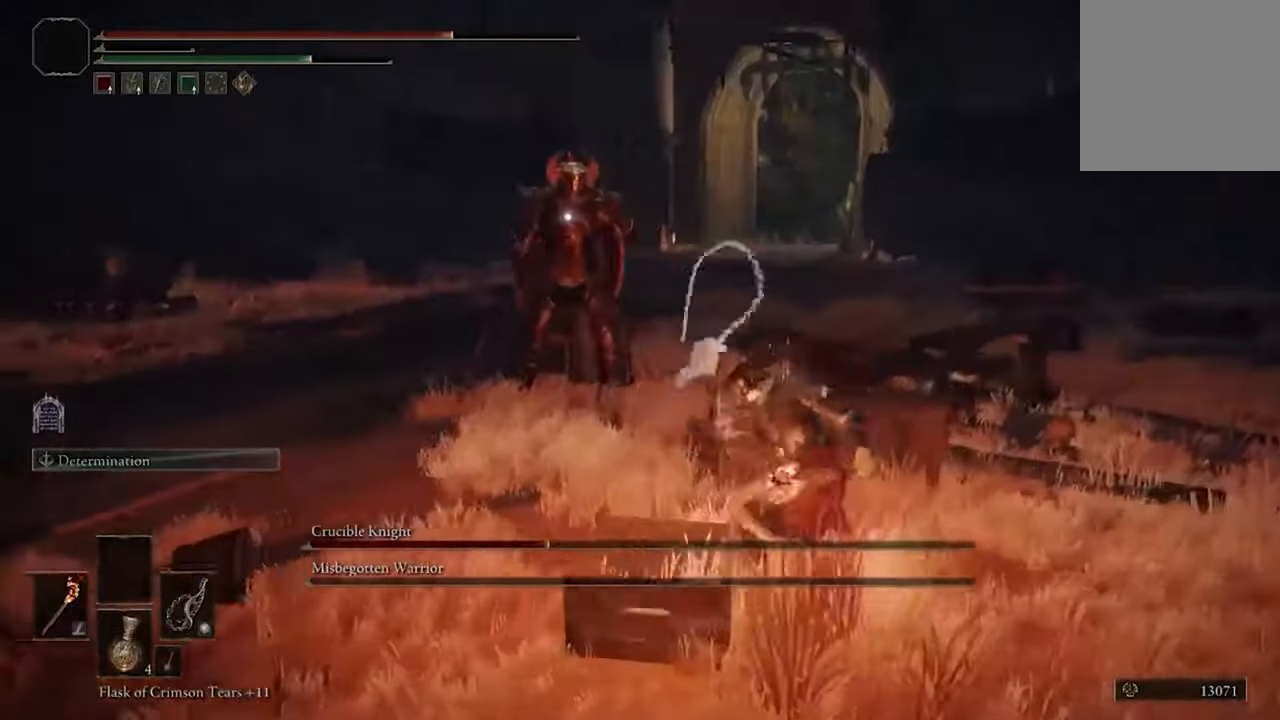
{"dt_ms": 500, "buttons": [], "left_stick": "down", "right_stick": "center", "events": [[467, "left_stick", "down"]]}
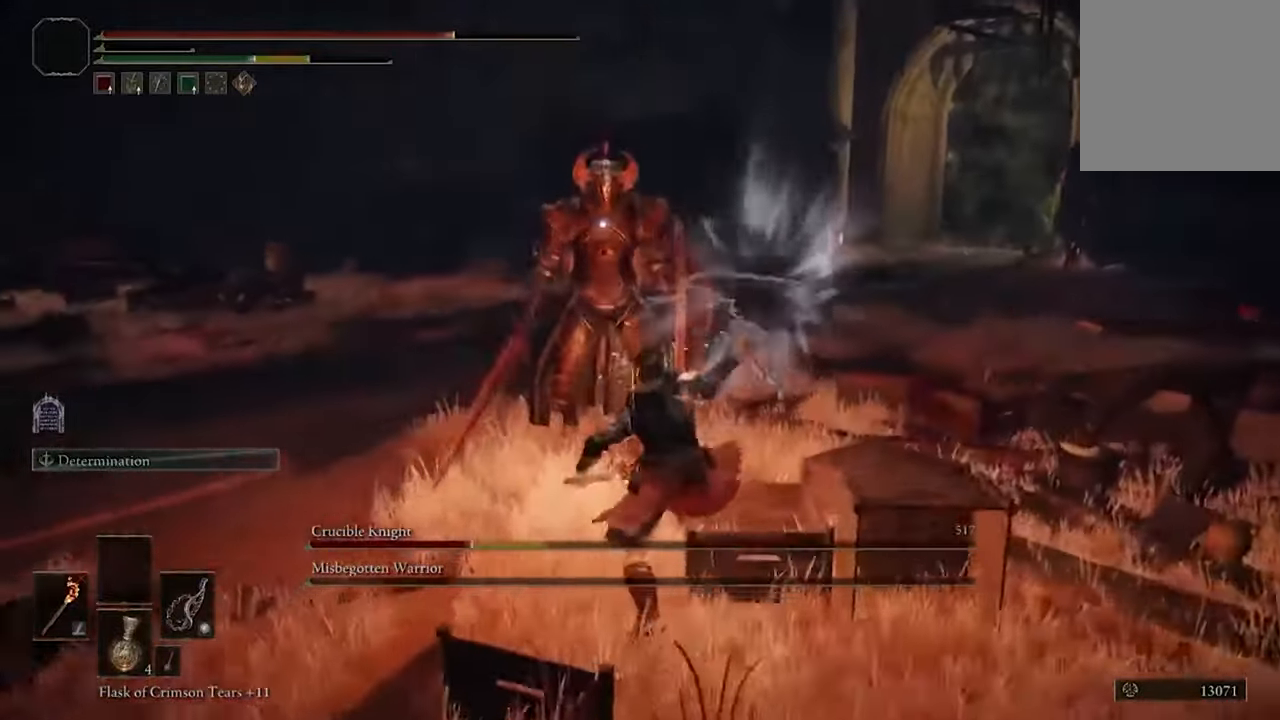
{"dt_ms": 500, "buttons": [], "left_stick": "down", "right_stick": "center", "events": []}
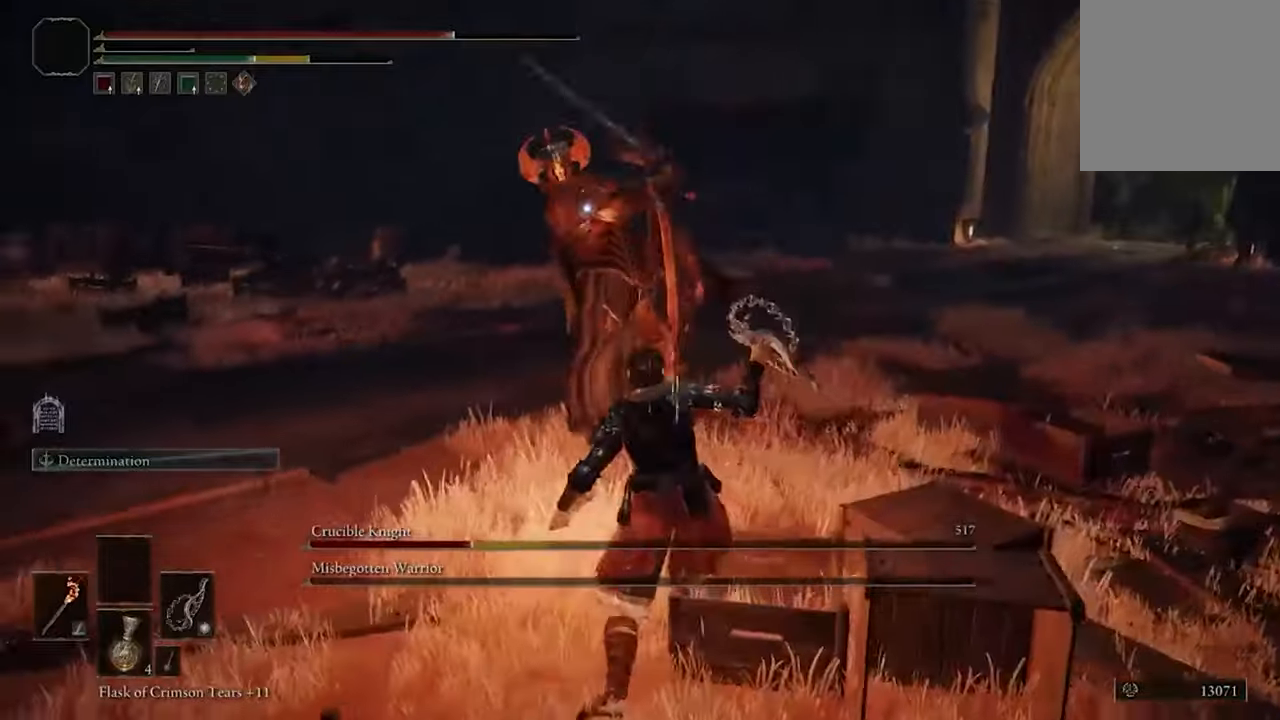
{"dt_ms": 500, "buttons": [], "left_stick": "down", "right_stick": "center", "events": [[34, "B", "down"], [134, "B", "up"]]}
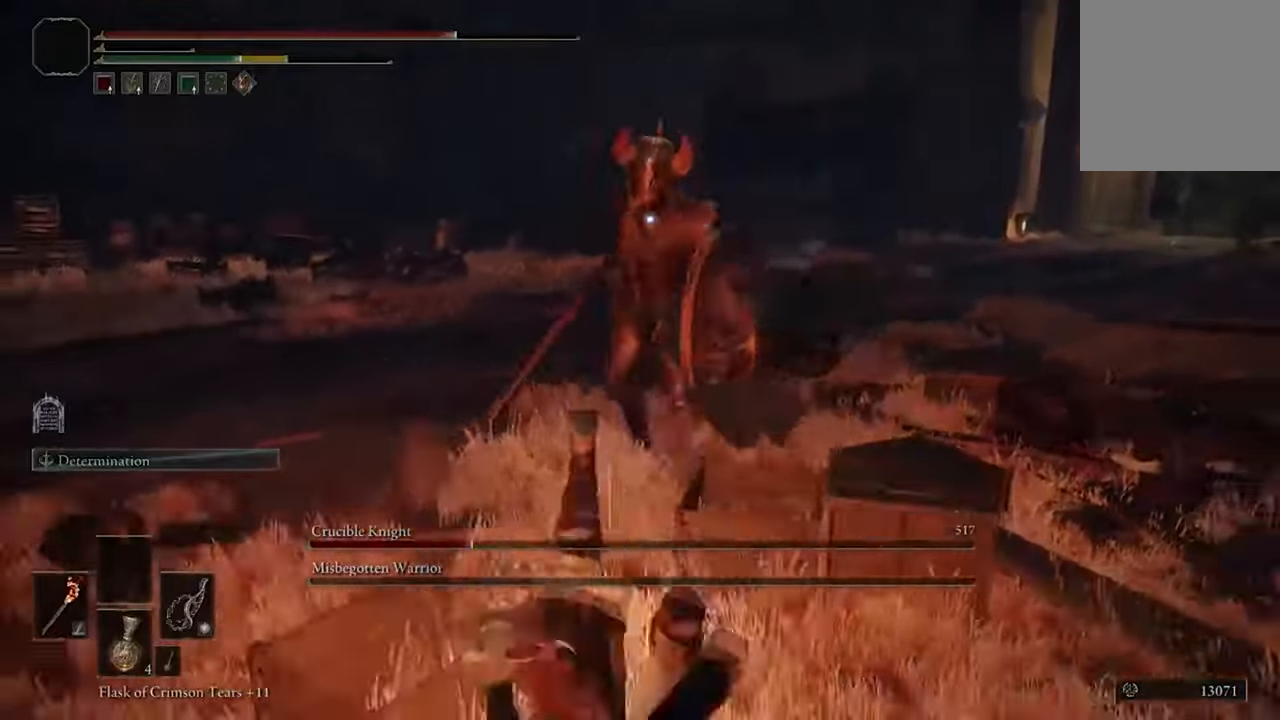
{"dt_ms": 1000, "buttons": ["B"], "left_stick": "down-left", "right_stick": "center"}
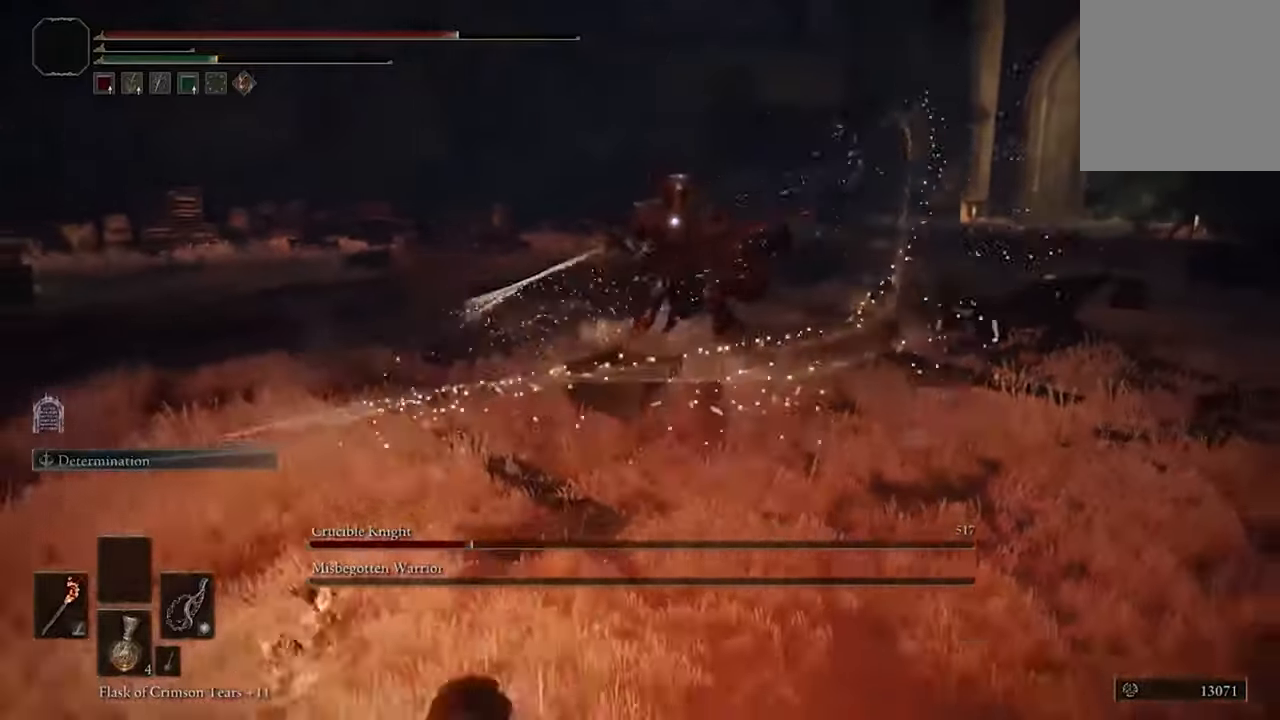
{"dt_ms": 500, "buttons": ["B", "L2"], "left_stick": "down-left", "right_stick": "center", "events": [[434, "L2", "down"]]}